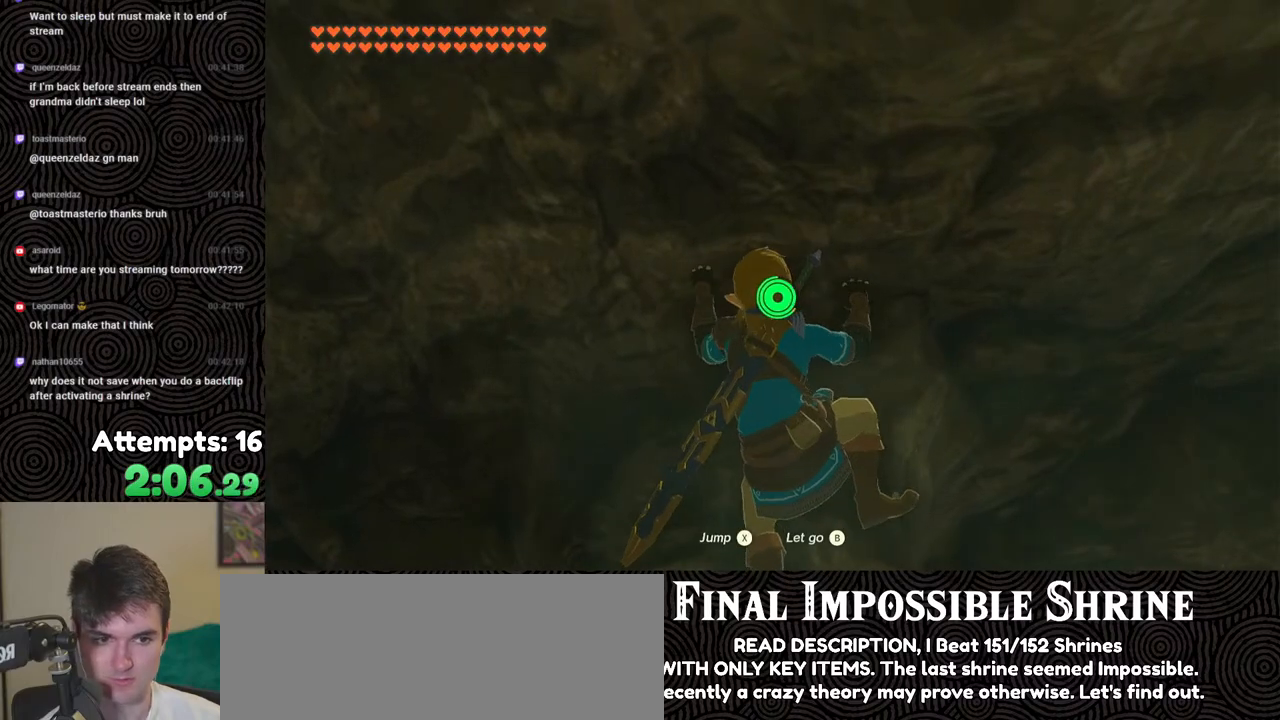
Gameplay with a controller (Nintendo layout); each line is a JSON object with the inputs held at the frame after it. "events" lists button and stick changes between this image and that frame as [ms after this image, input, new state], when the widget could be followed in between. Not read: L3 R3.
{"buttons": [], "left_stick": "center", "right_stick": "center", "events": [[17, "left_stick", "center"], [283, "left_stick", "right"], [417, "left_stick", "center"]]}
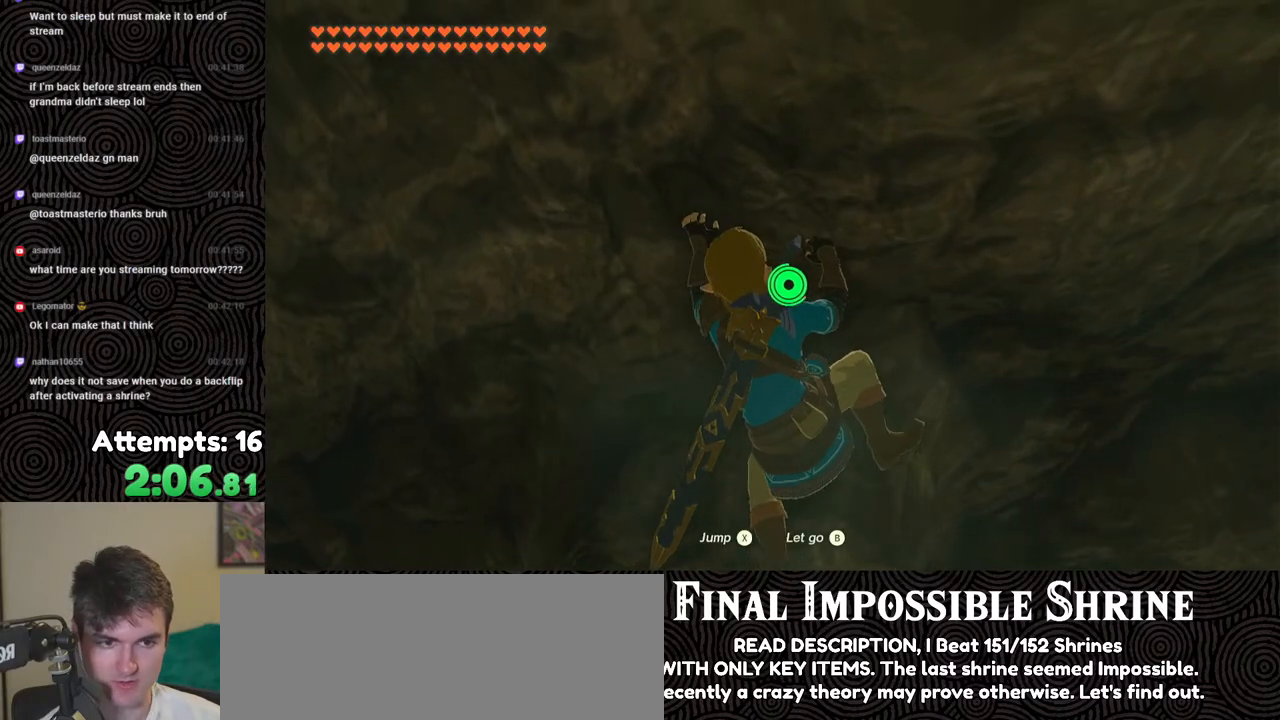
{"buttons": [], "left_stick": "center", "right_stick": "center", "events": [[200, "left_stick", "right"], [333, "left_stick", "center"]]}
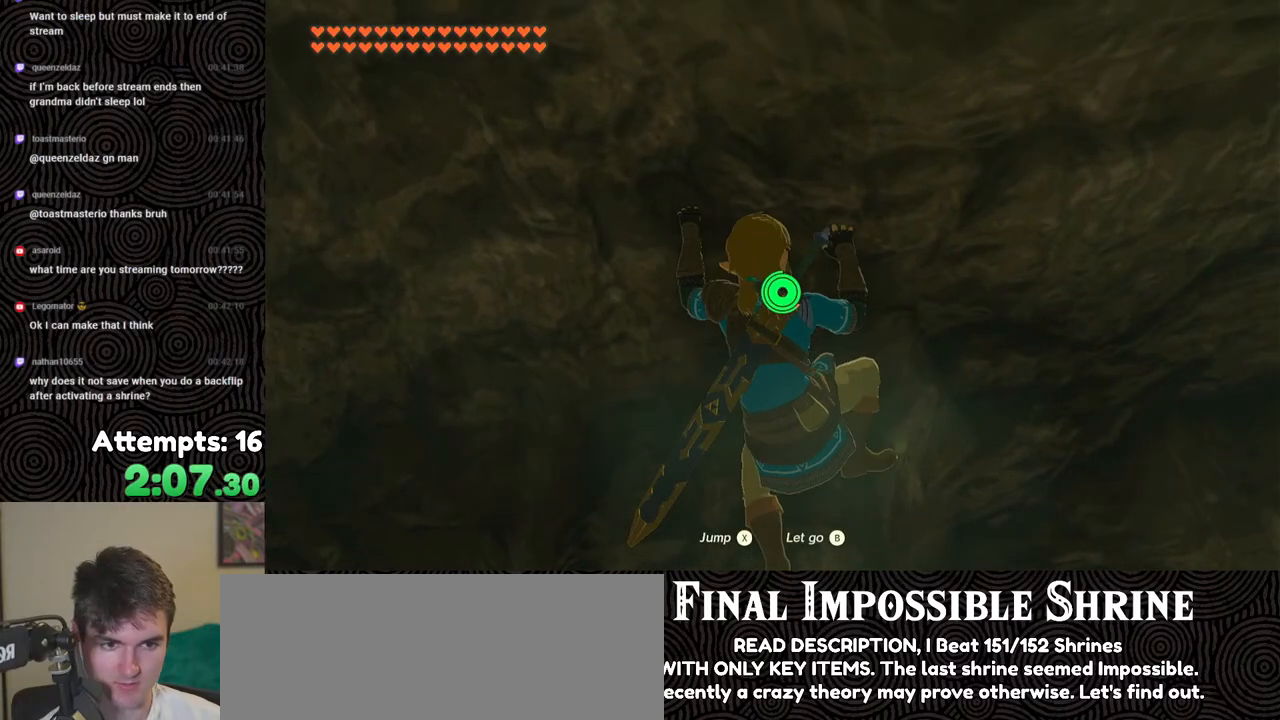
{"buttons": [], "left_stick": "center", "right_stick": "center", "events": [[233, "left_stick", "right"], [333, "left_stick", "center"]]}
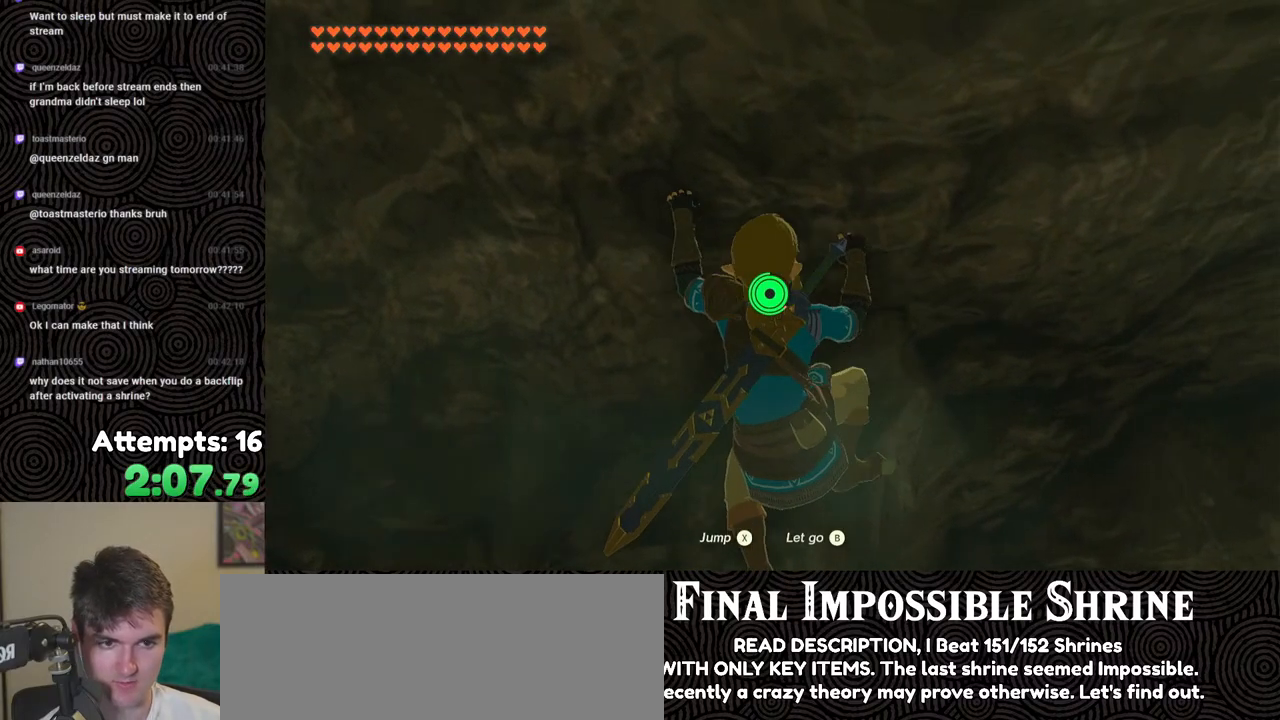
{"buttons": [], "left_stick": "center", "right_stick": "center", "events": []}
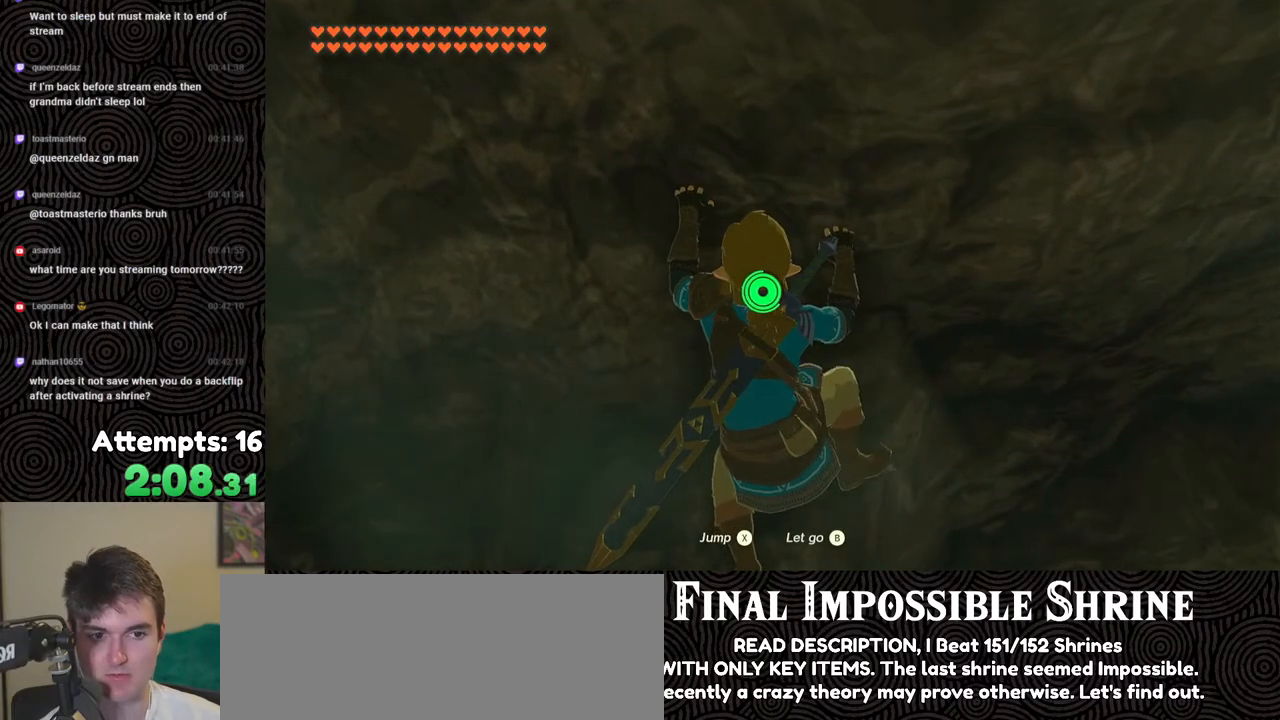
{"buttons": [], "left_stick": "center", "right_stick": "center", "events": []}
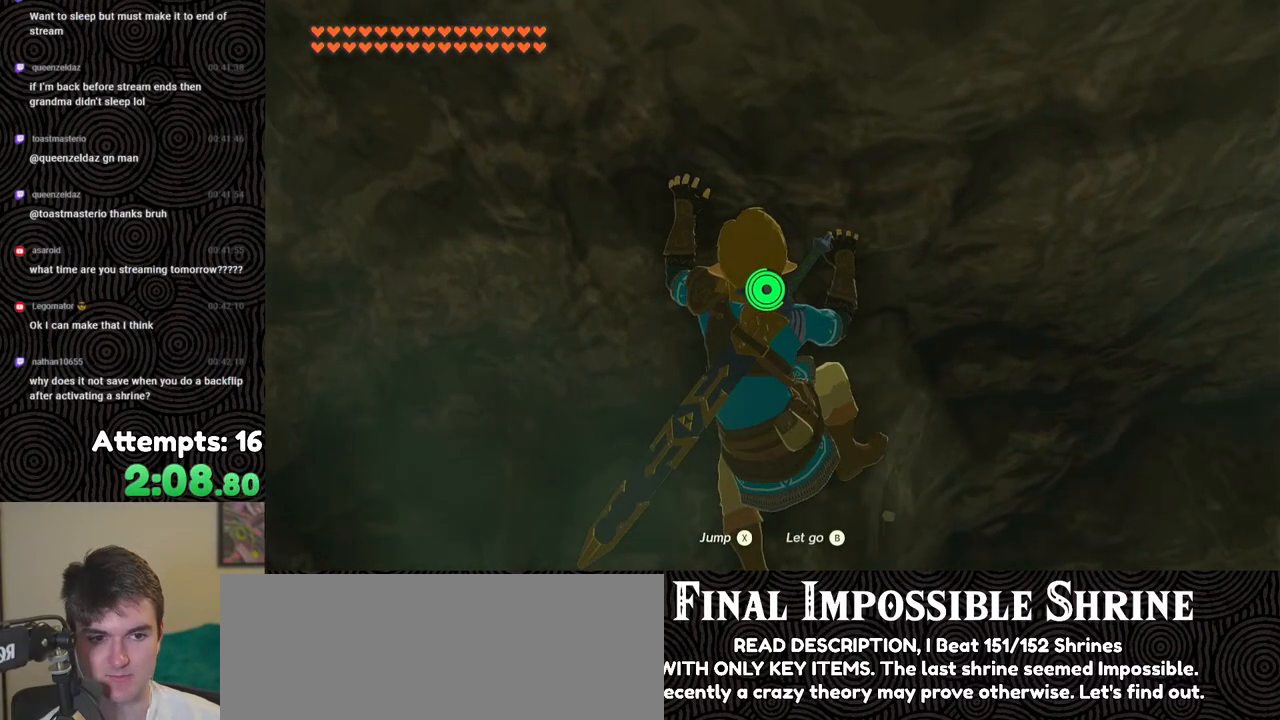
{"buttons": [], "left_stick": "center", "right_stick": "down", "events": [[150, "X", "down"], [233, "X", "up"], [333, "right_stick", "down"]]}
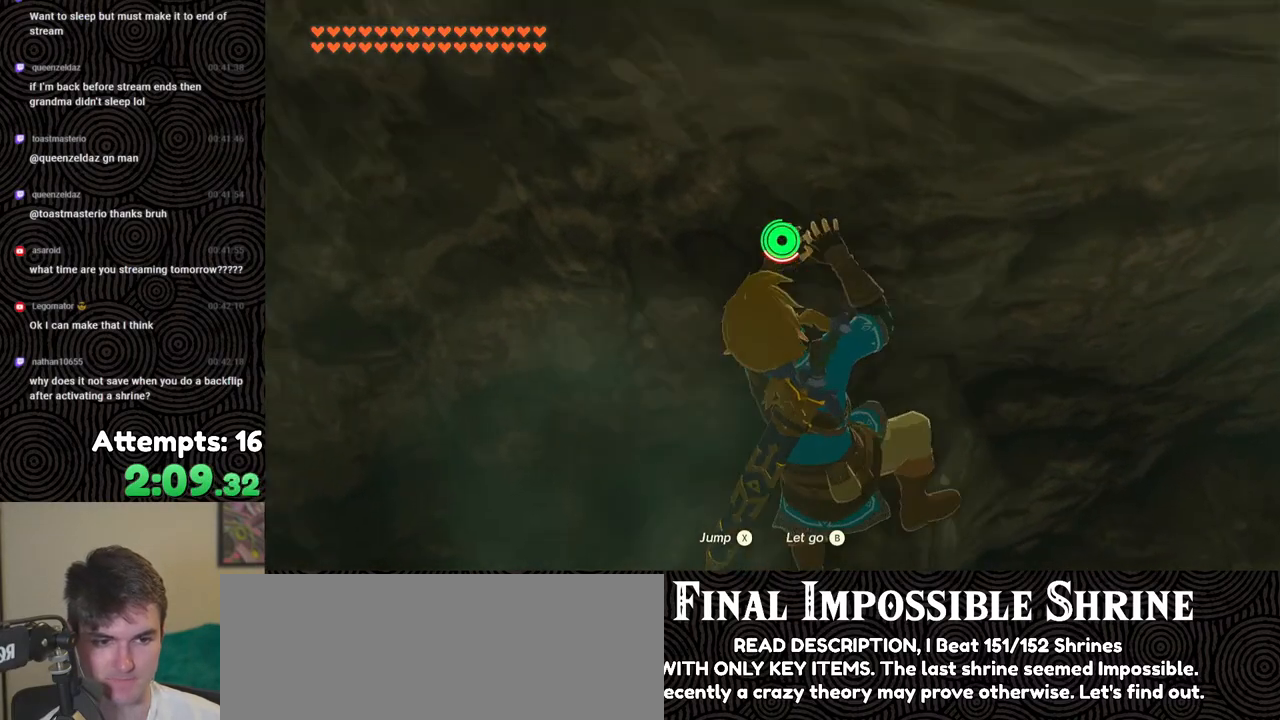
{"buttons": [], "left_stick": "down-right", "right_stick": "down-right", "events": [[17, "left_stick", "up"], [217, "right_stick", "down-right"], [367, "left_stick", "down-right"]]}
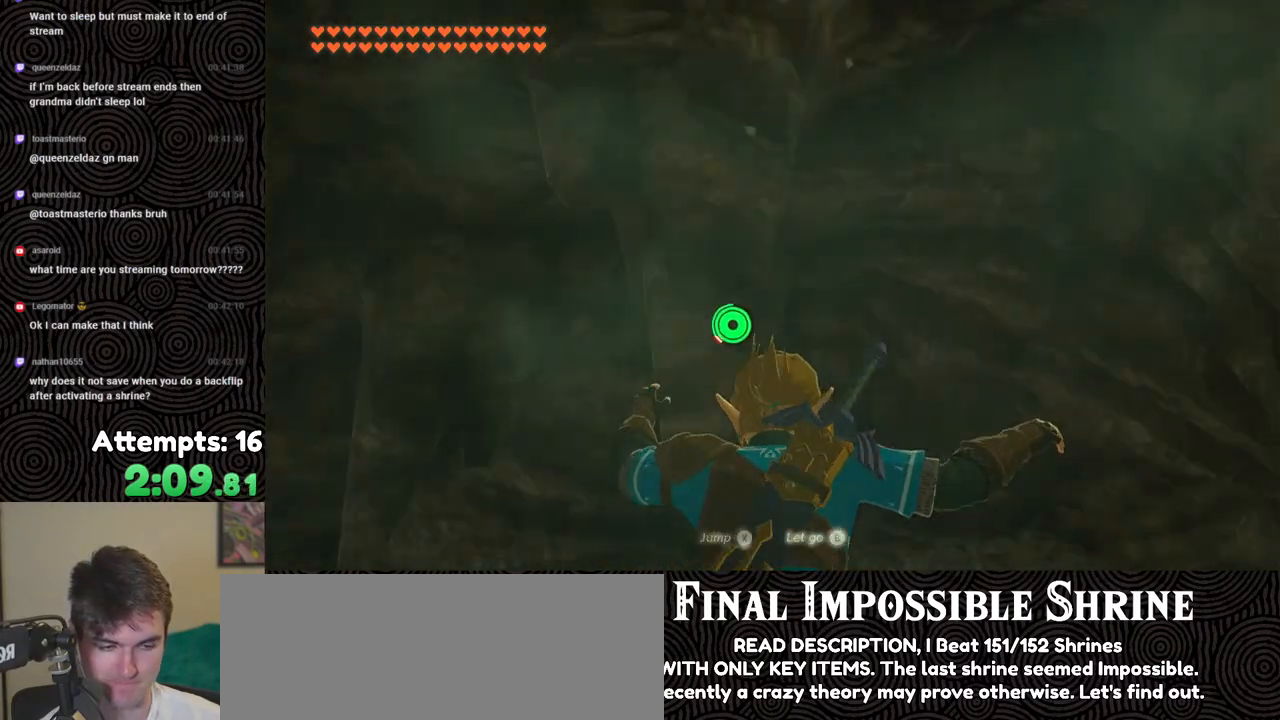
{"buttons": [], "left_stick": "right", "right_stick": "down-right", "events": [[433, "left_stick", "right"]]}
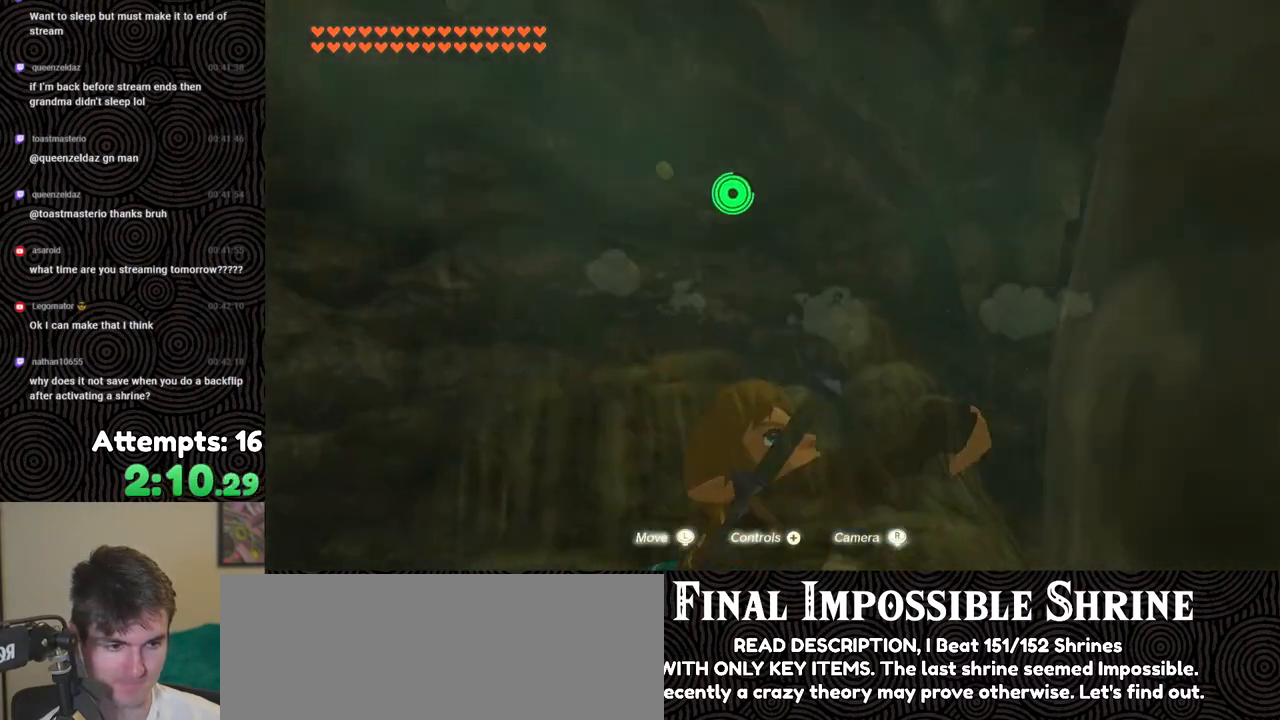
{"buttons": [], "left_stick": "right", "right_stick": "down-right", "events": [[50, "left_stick", "up-right"], [417, "left_stick", "right"]]}
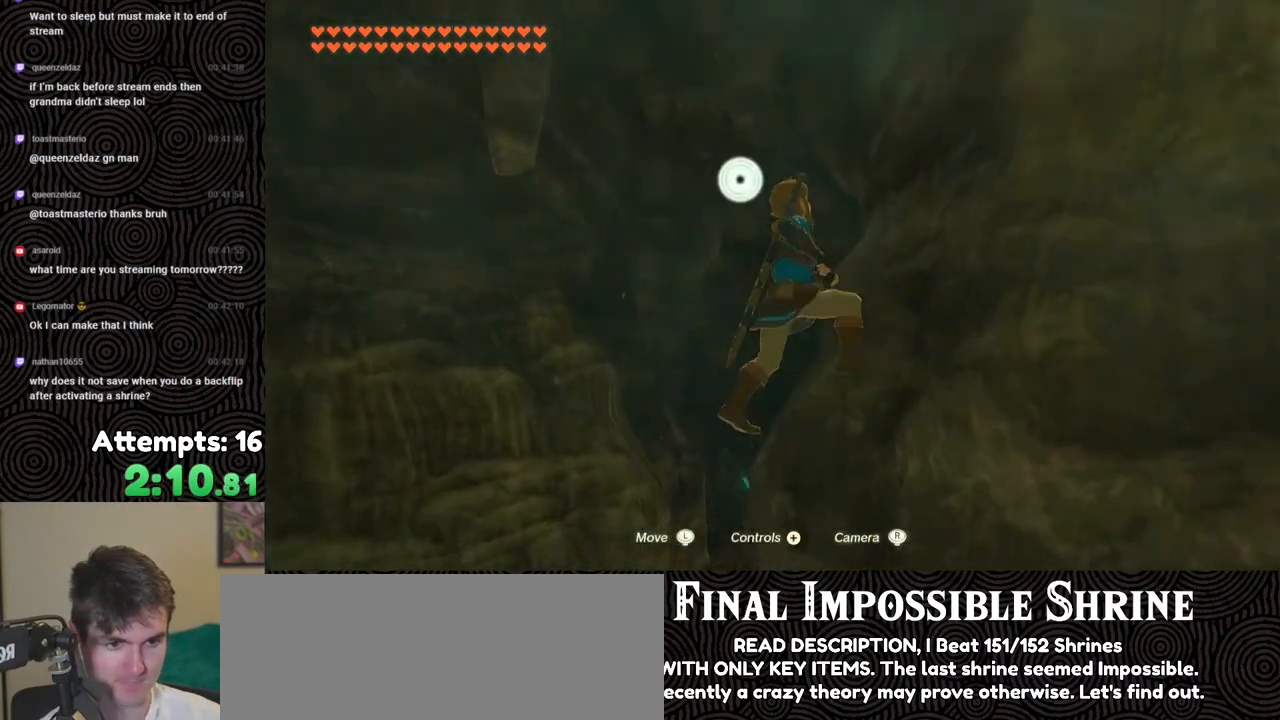
{"buttons": [], "left_stick": "center", "right_stick": "right", "events": [[67, "left_stick", "up-right"], [267, "left_stick", "center"], [383, "right_stick", "right"]]}
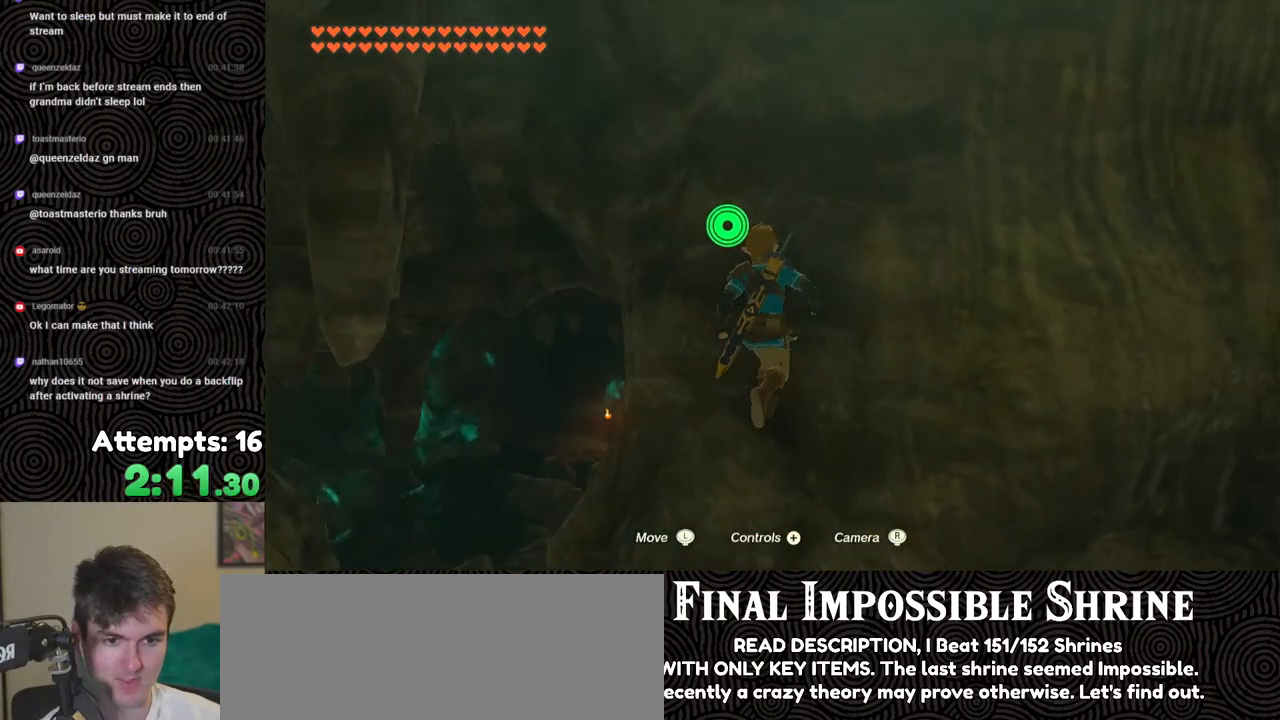
{"buttons": [], "left_stick": "center", "right_stick": "down-right", "events": [[483, "right_stick", "down-right"]]}
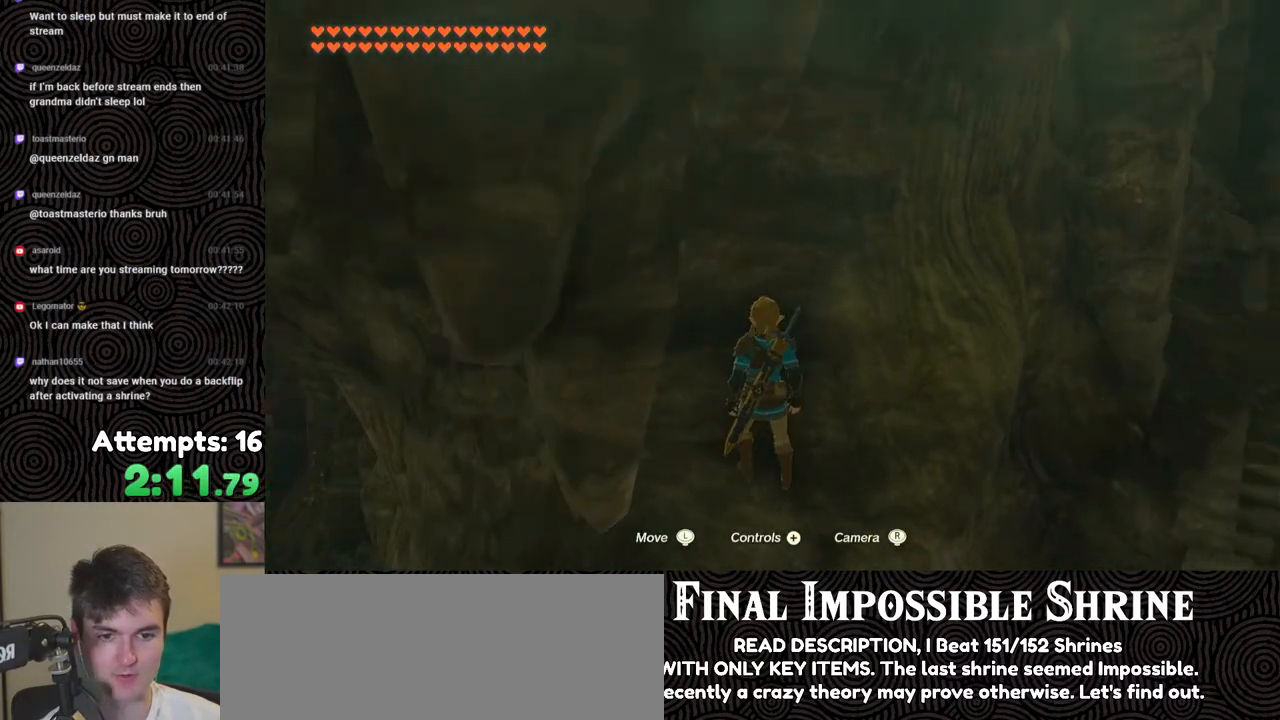
{"buttons": [], "left_stick": "center", "right_stick": "center", "events": [[117, "right_stick", "center"]]}
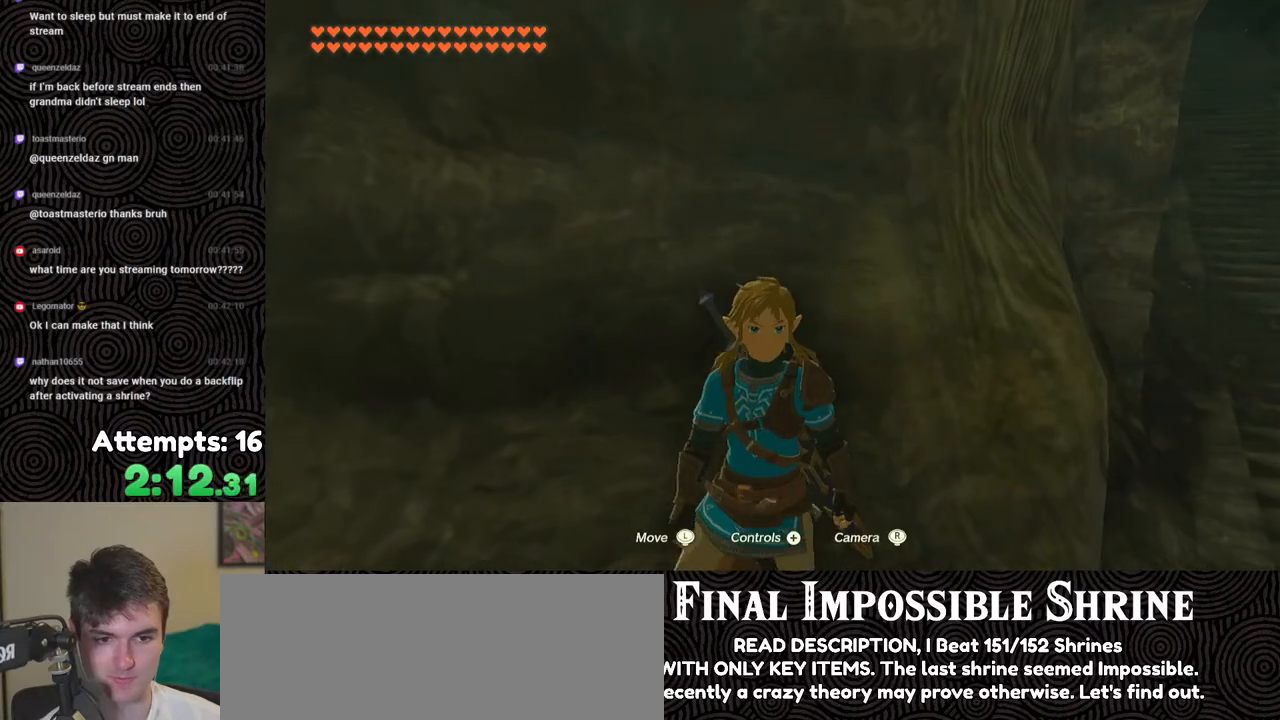
{"buttons": [], "left_stick": "center", "right_stick": "center", "events": [[67, "L2", "down"], [450, "L2", "up"]]}
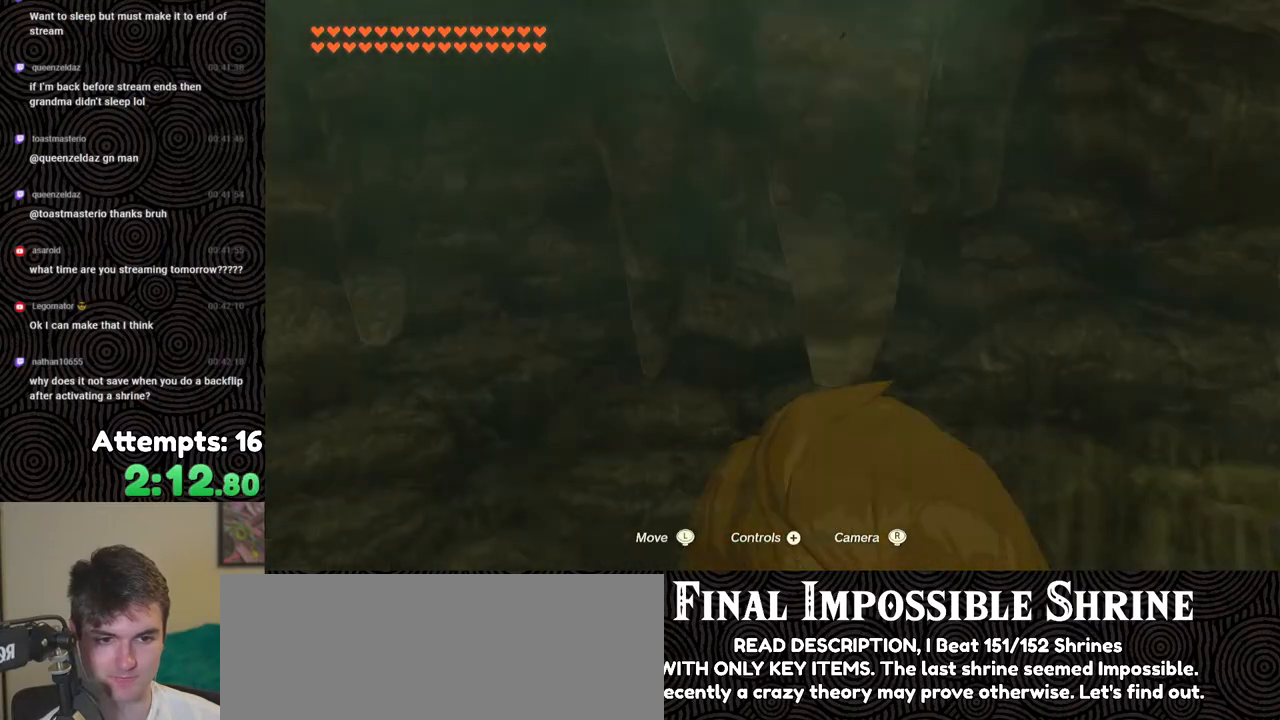
{"buttons": [], "left_stick": "up", "right_stick": "center", "events": [[133, "right_stick", "up-right"], [217, "right_stick", "center"], [400, "left_stick", "up"]]}
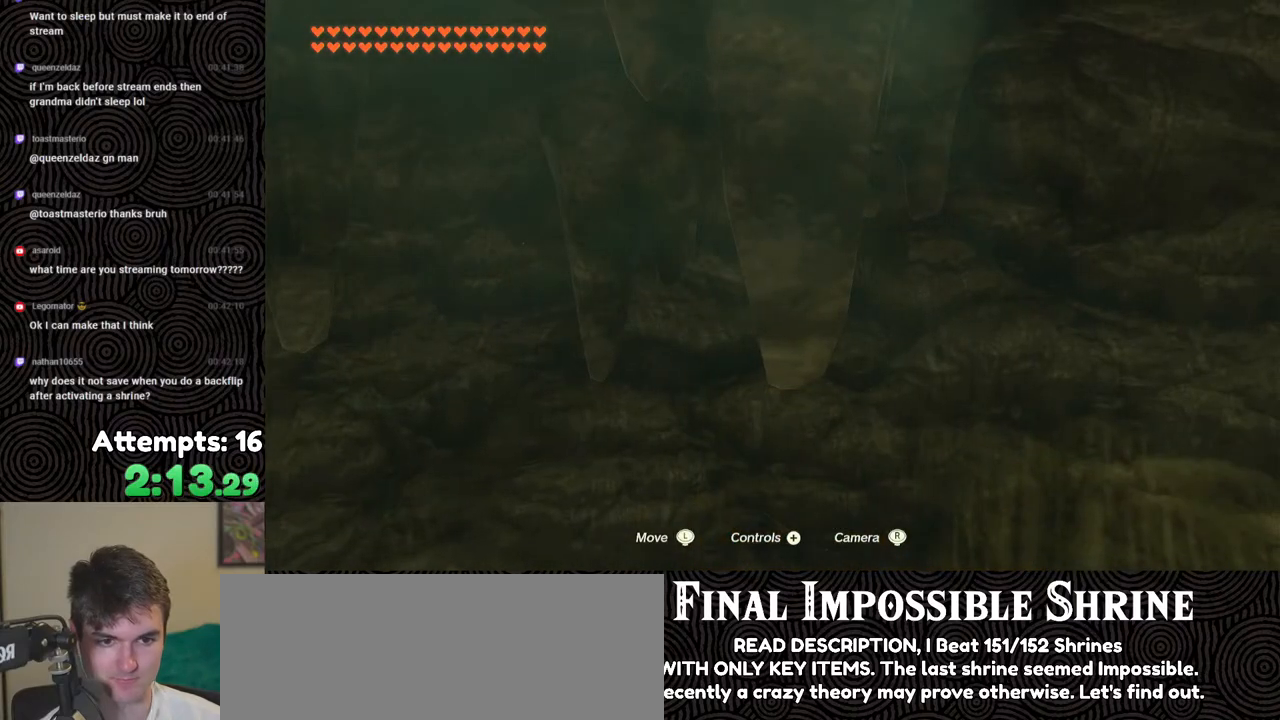
{"buttons": ["X"], "left_stick": "up", "right_stick": "center", "events": [[83, "X", "down"], [183, "X", "up"], [233, "X", "down"], [317, "X", "up"], [367, "X", "down"], [450, "X", "up"], [500, "X", "down"]]}
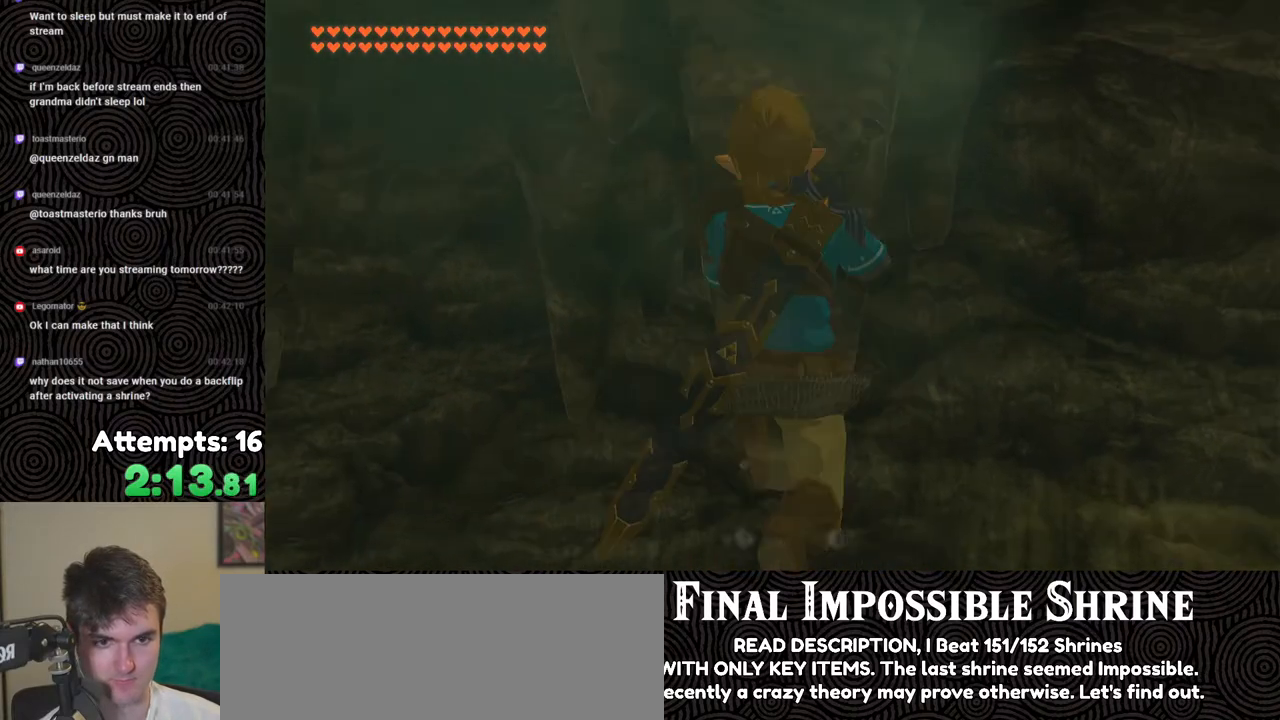
{"buttons": [], "left_stick": "center", "right_stick": "up", "events": [[100, "X", "up"], [167, "left_stick", "center"], [300, "right_stick", "up"]]}
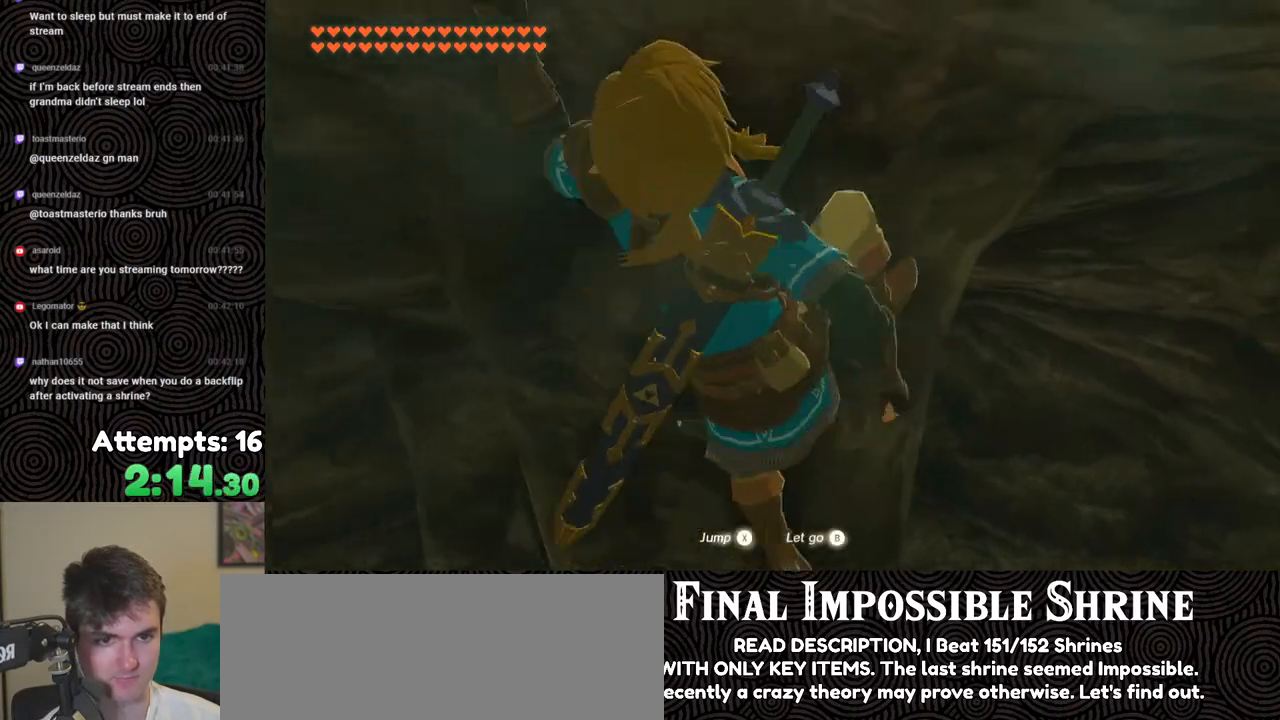
{"buttons": [], "left_stick": "center", "right_stick": "up", "events": [[283, "left_stick", "up-right"], [433, "left_stick", "center"]]}
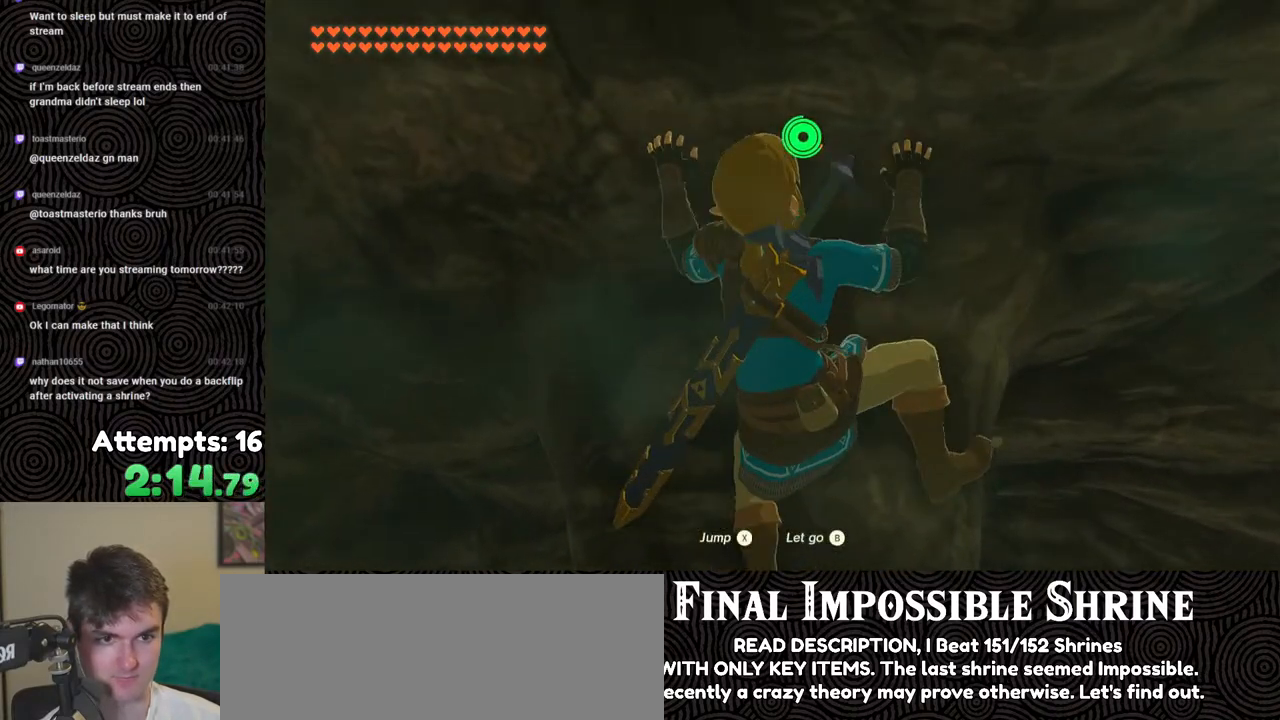
{"buttons": [], "left_stick": "center", "right_stick": "center", "events": [[200, "right_stick", "center"]]}
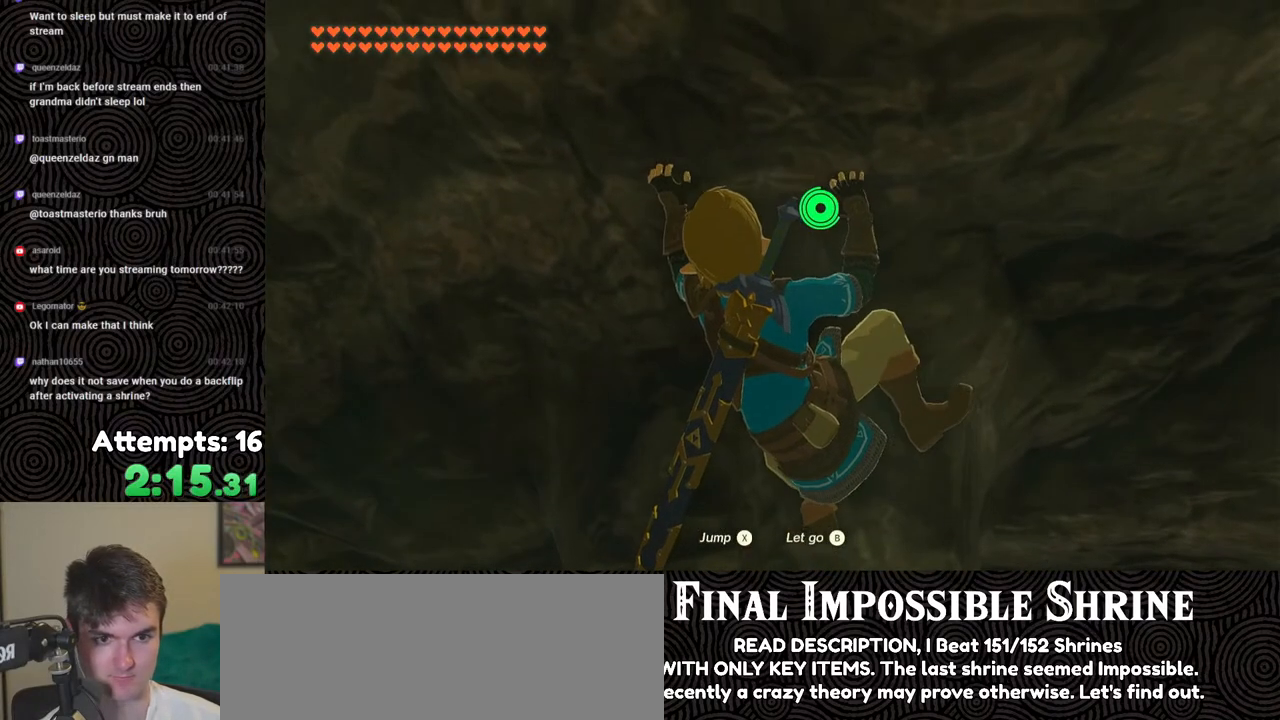
{"buttons": [], "left_stick": "center", "right_stick": "center", "events": [[267, "right_stick", "up-right"], [333, "left_stick", "right"], [400, "right_stick", "center"], [450, "left_stick", "center"]]}
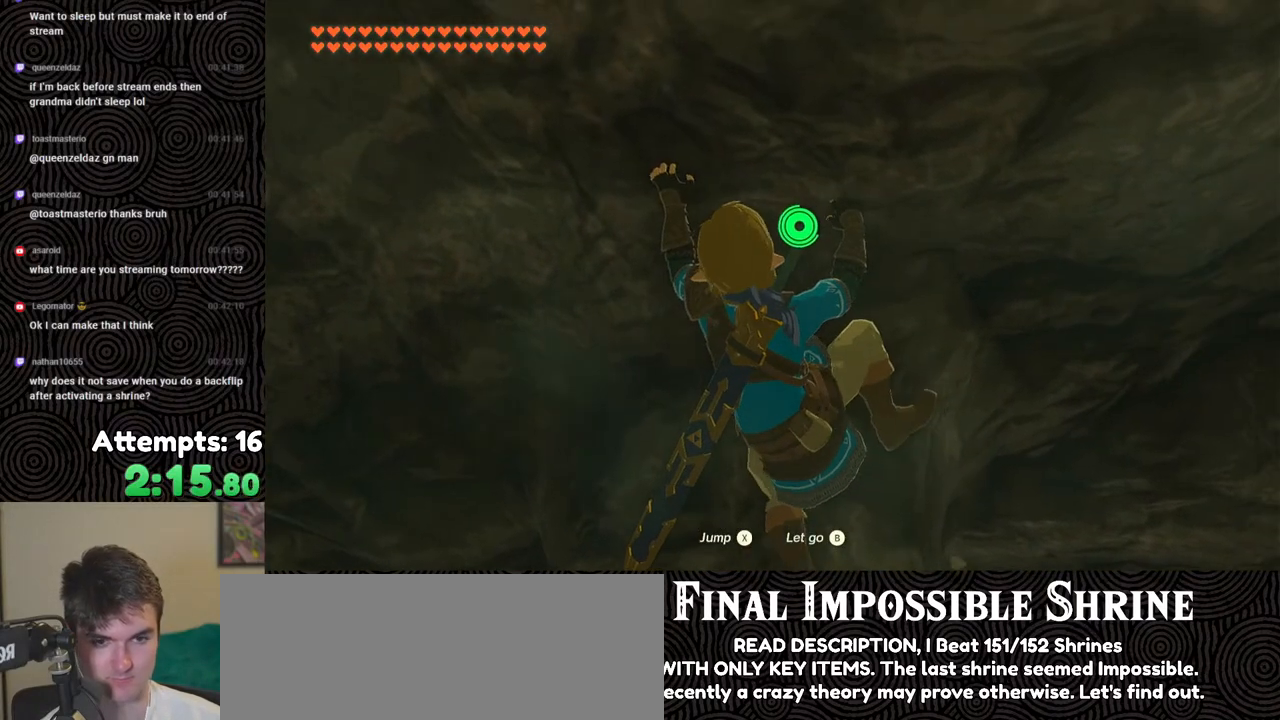
{"buttons": [], "left_stick": "center", "right_stick": "center", "events": [[283, "left_stick", "right"], [383, "left_stick", "center"]]}
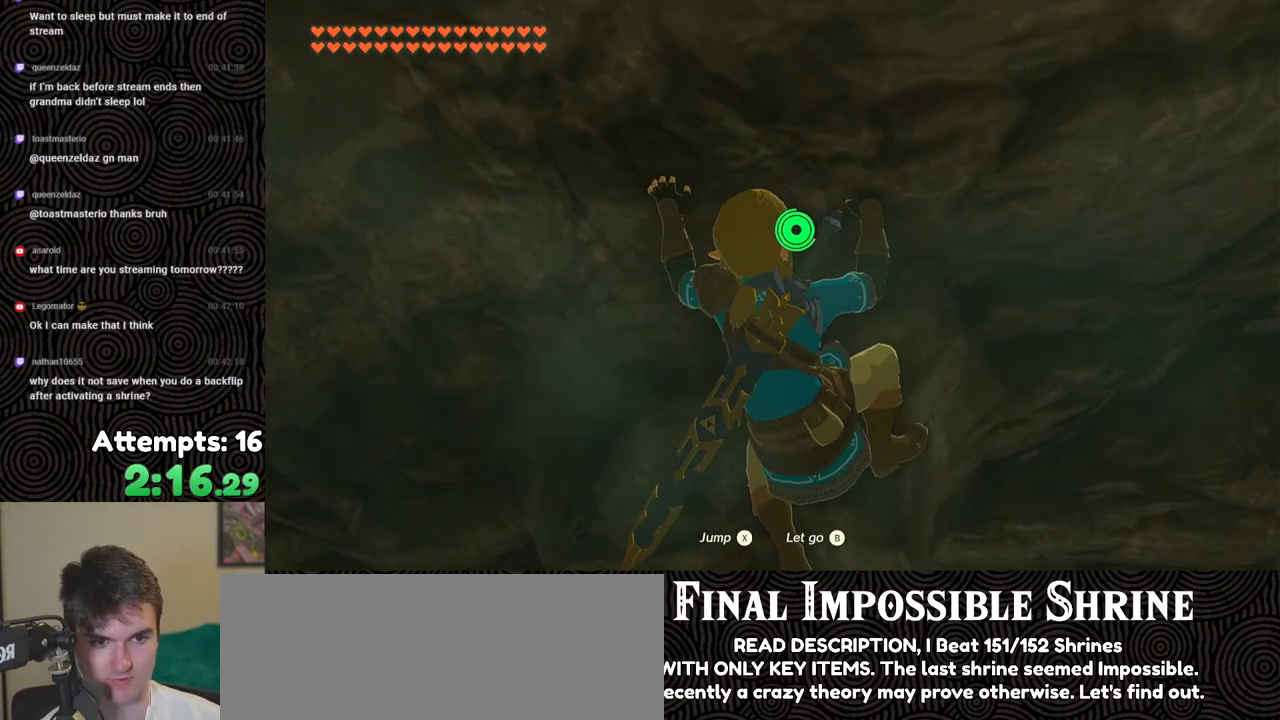
{"buttons": [], "left_stick": "center", "right_stick": "center", "events": []}
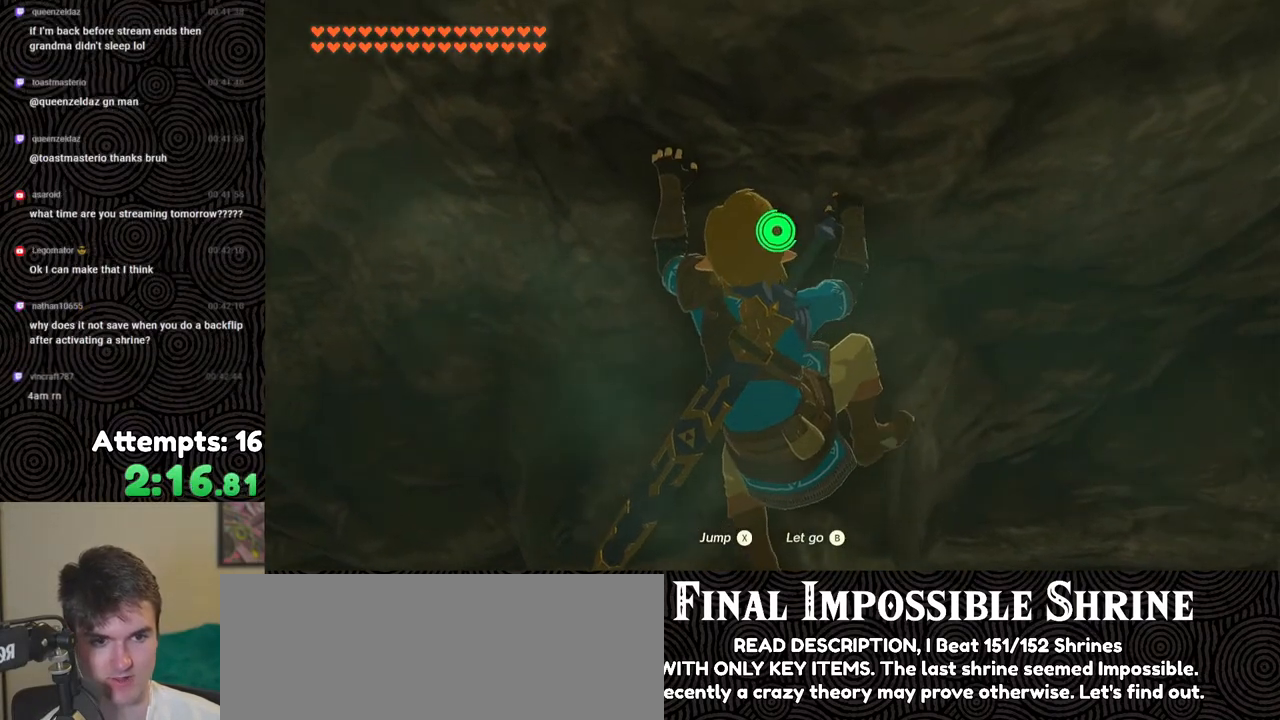
{"buttons": [], "left_stick": "center", "right_stick": "center", "events": []}
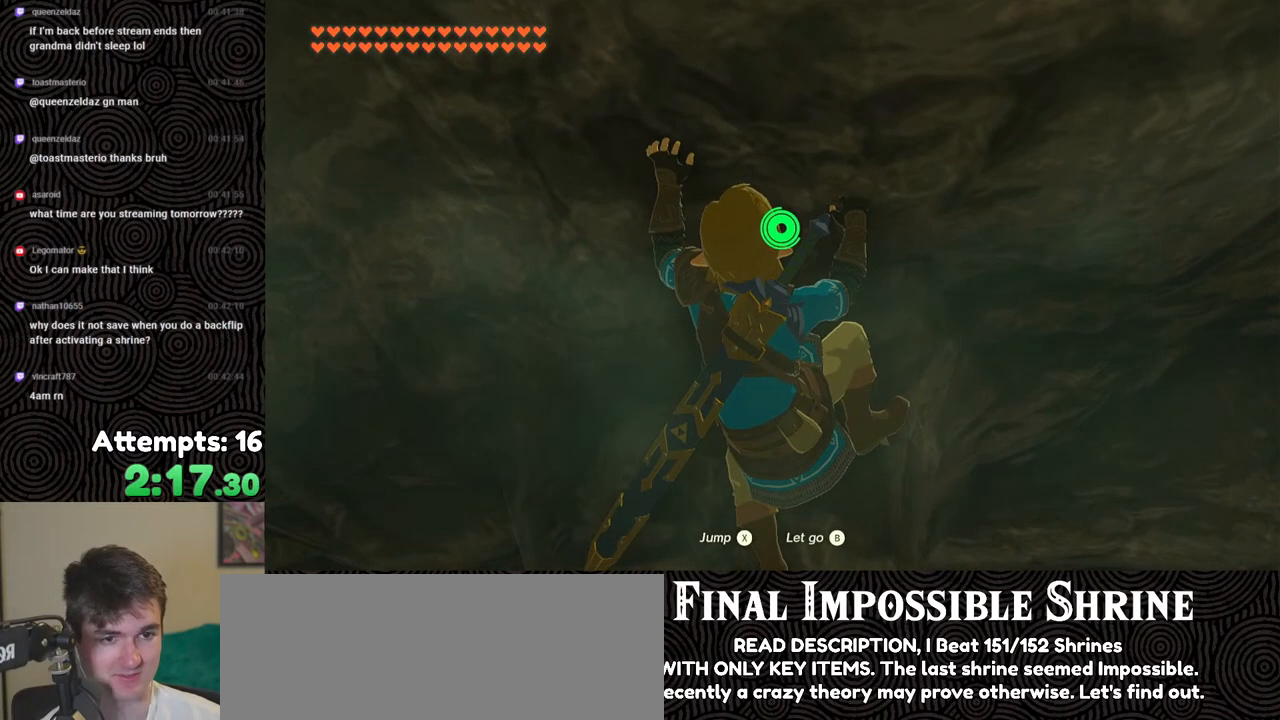
{"buttons": [], "left_stick": "center", "right_stick": "center", "events": []}
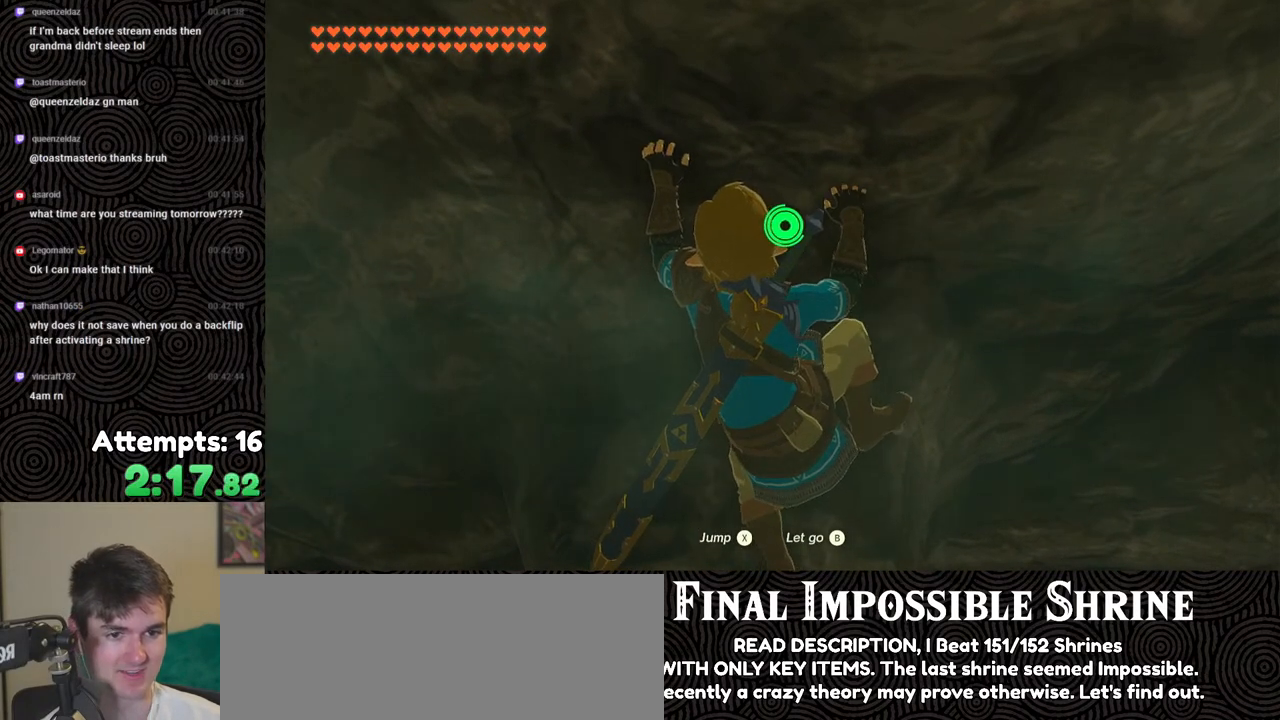
{"buttons": [], "left_stick": "center", "right_stick": "center", "events": []}
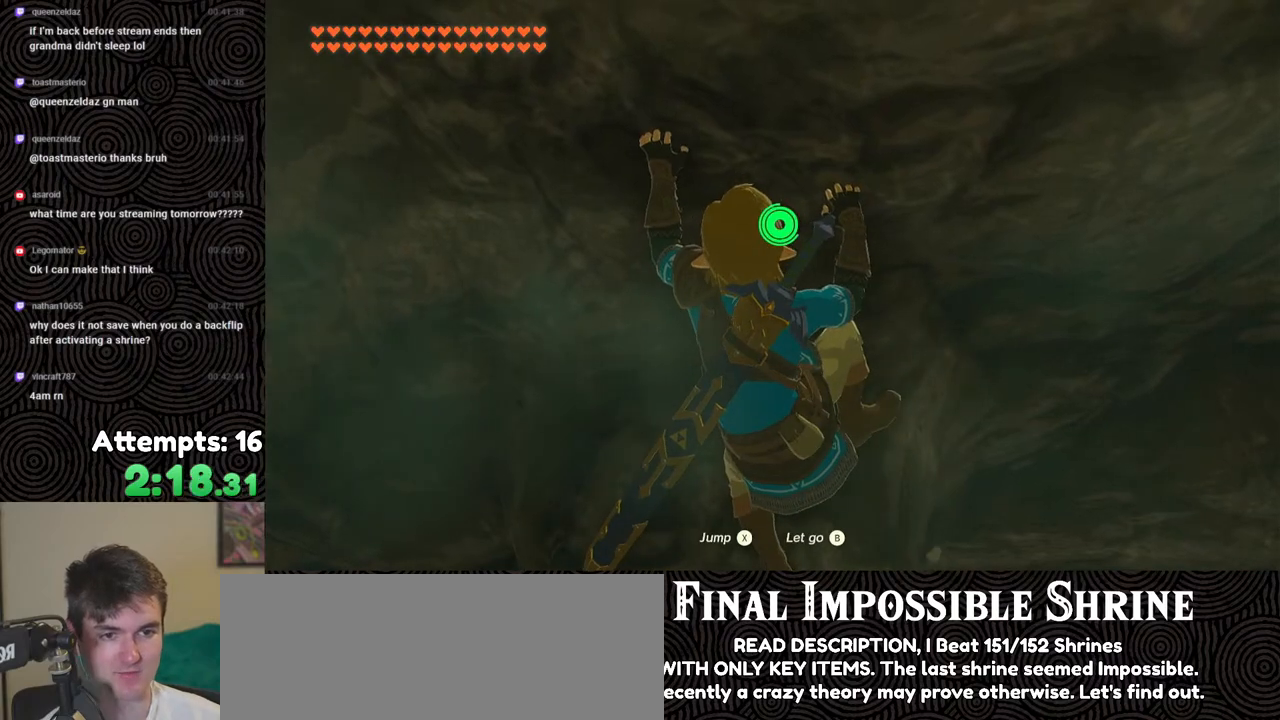
{"buttons": ["X"], "left_stick": "center", "right_stick": "center", "events": [[450, "X", "down"]]}
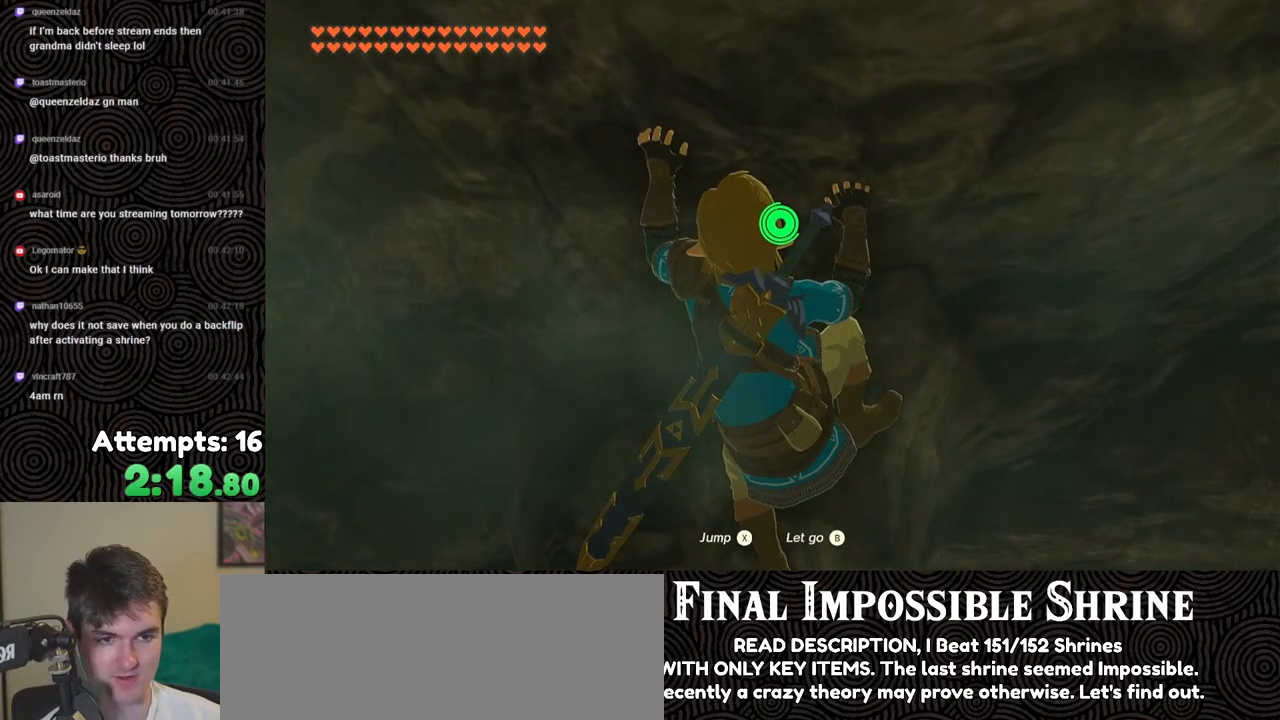
{"buttons": [], "left_stick": "up", "right_stick": "down-right", "events": [[50, "X", "up"], [150, "right_stick", "down-right"], [350, "left_stick", "up"]]}
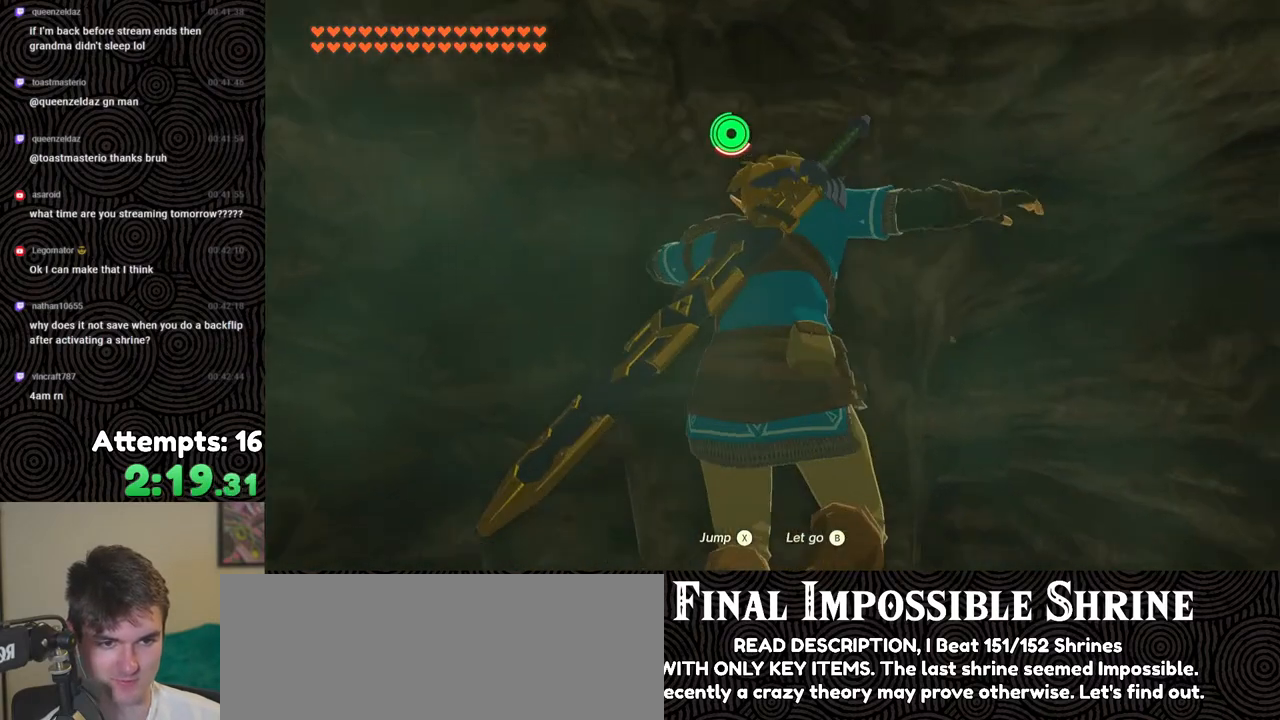
{"buttons": [], "left_stick": "center", "right_stick": "down-right", "events": [[300, "left_stick", "center"]]}
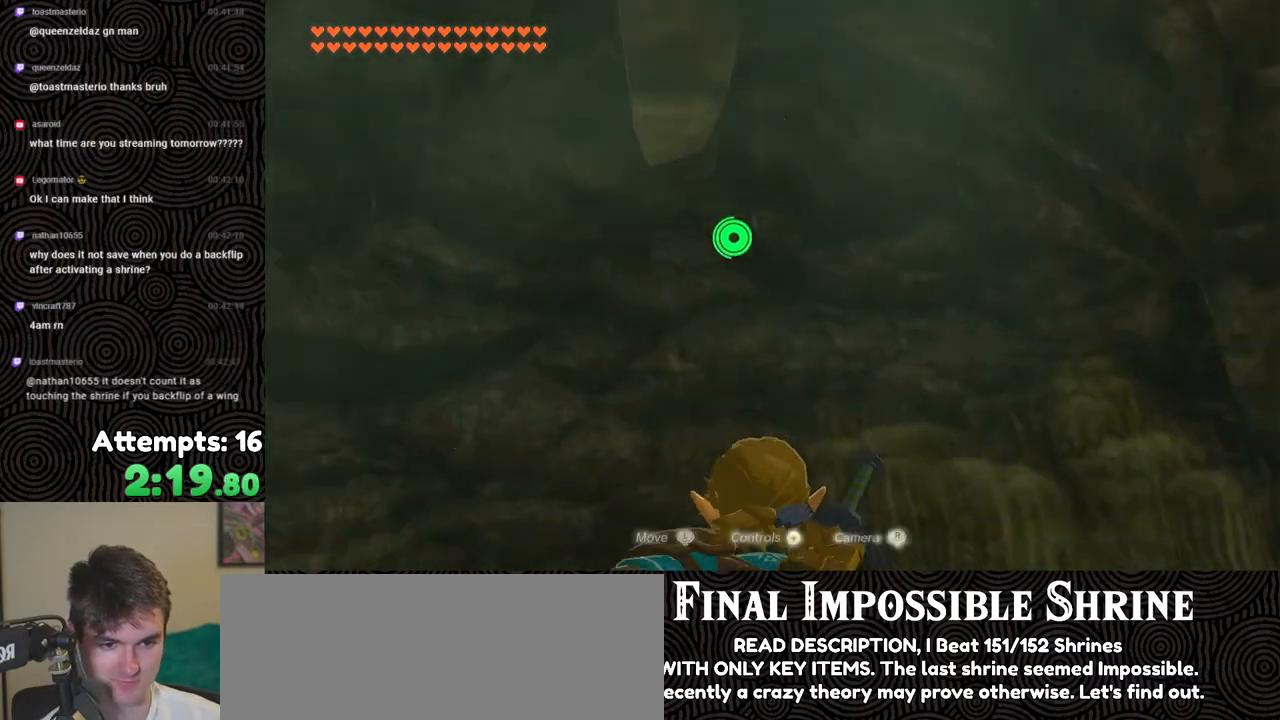
{"buttons": [], "left_stick": "down", "right_stick": "right", "events": [[183, "right_stick", "right"], [367, "left_stick", "down"]]}